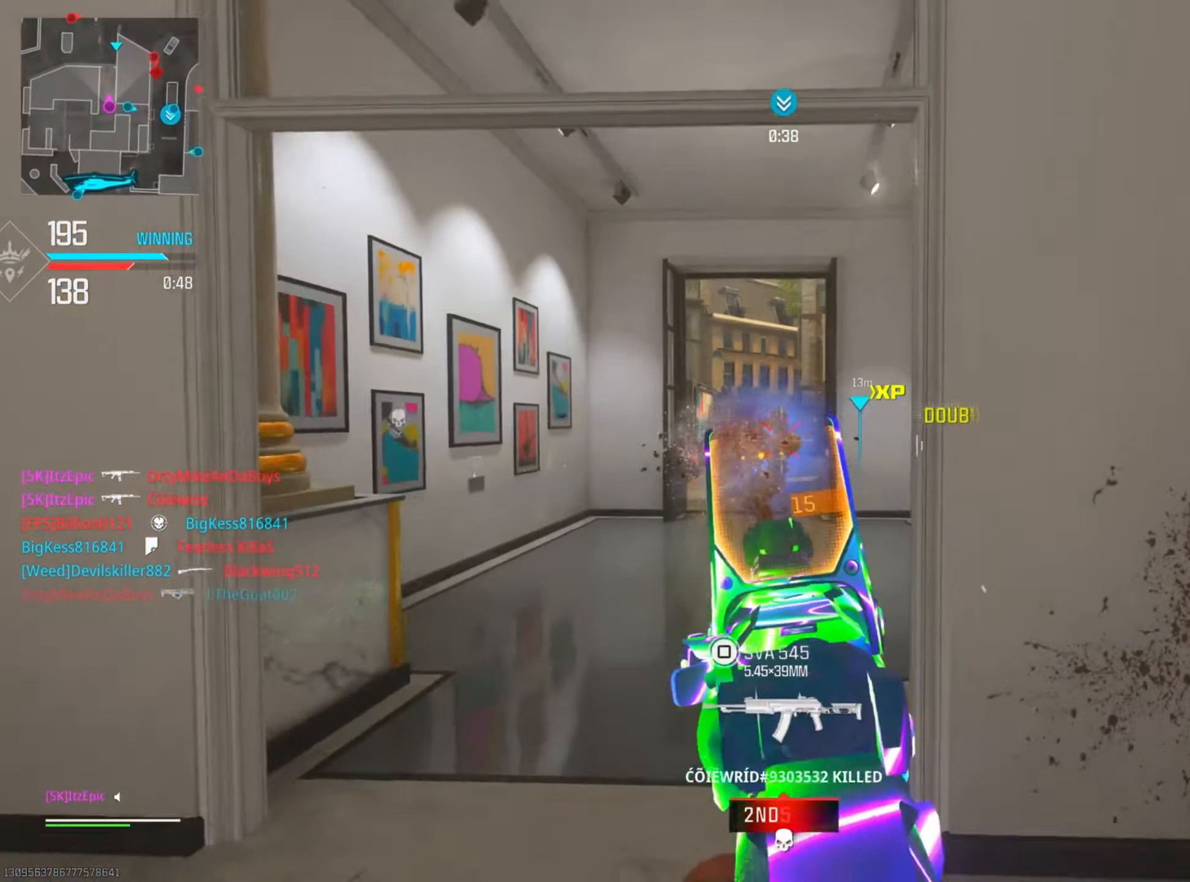
Gameplay with a controller (PlayStation layout); each line is a JSON object with the inputs held at the frame after it. "events" lists button and stick changes between this image and that frame as [ms after this image, input, new state], when the widget could be followed in between. Not read: R2 TOUCHPAD.
{"buttons": [], "left_stick": "up-right", "right_stick": "center", "events": [[384, "left_stick", "up-right"]]}
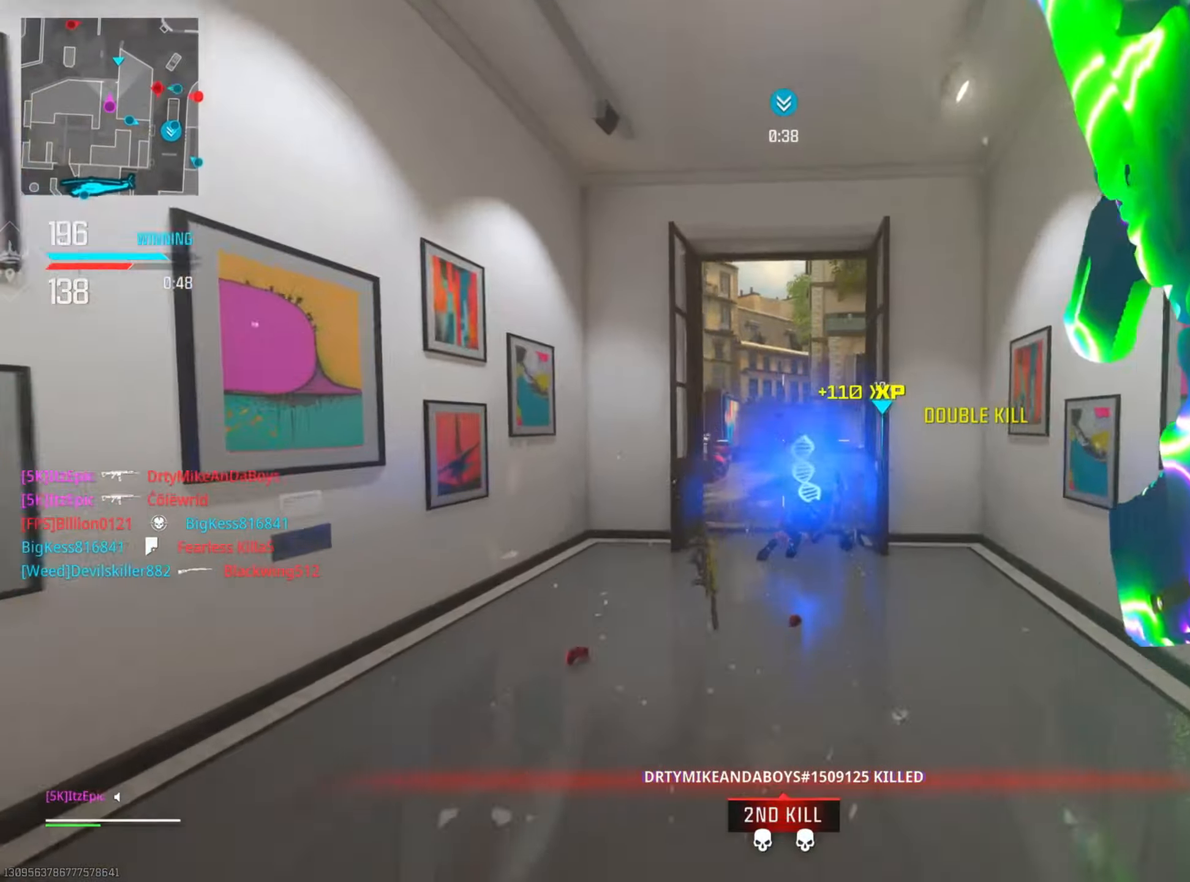
{"buttons": [], "left_stick": "up", "right_stick": "left", "events": [[267, "left_stick", "up"], [467, "right_stick", "left"]]}
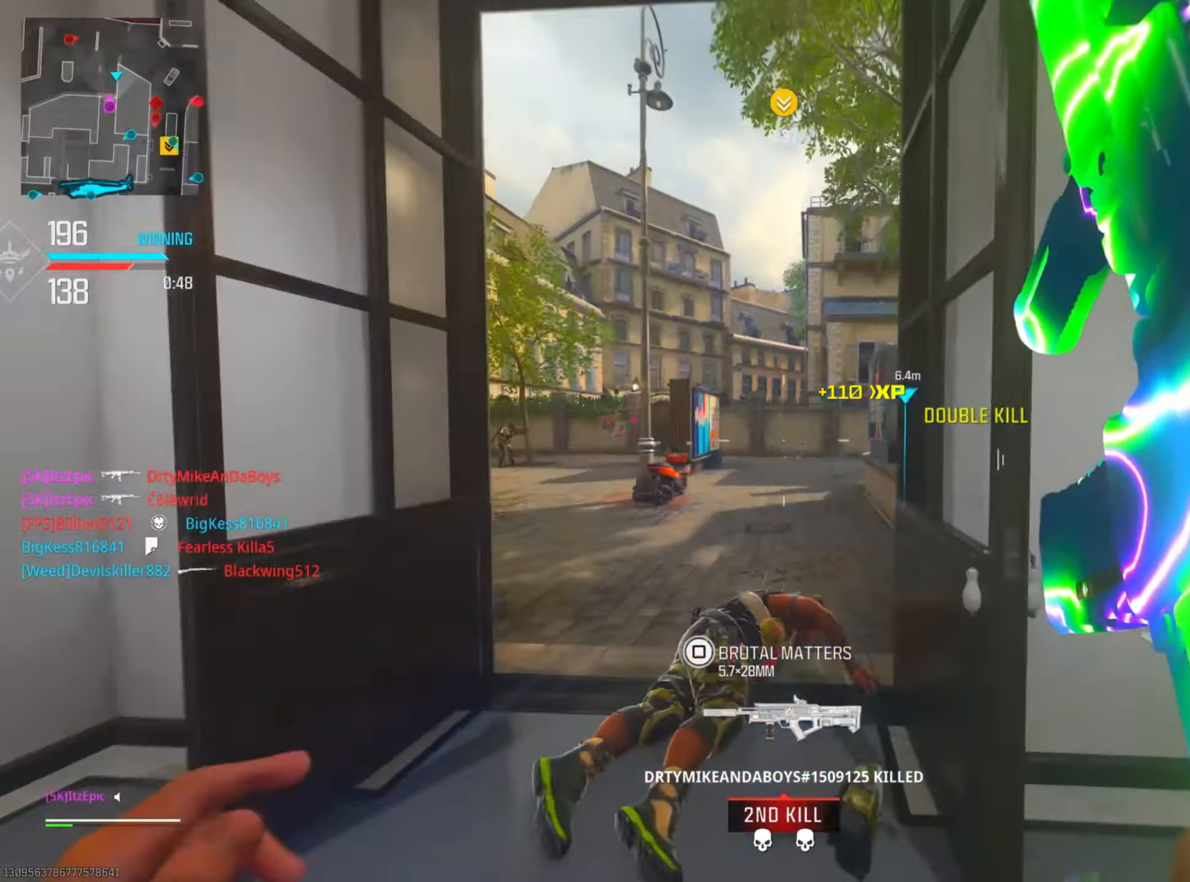
{"buttons": [], "left_stick": "up", "right_stick": "center", "events": [[251, "right_stick", "center"], [317, "CIRCLE", "down"], [317, "right_stick", "right"], [451, "CIRCLE", "up"], [451, "right_stick", "center"]]}
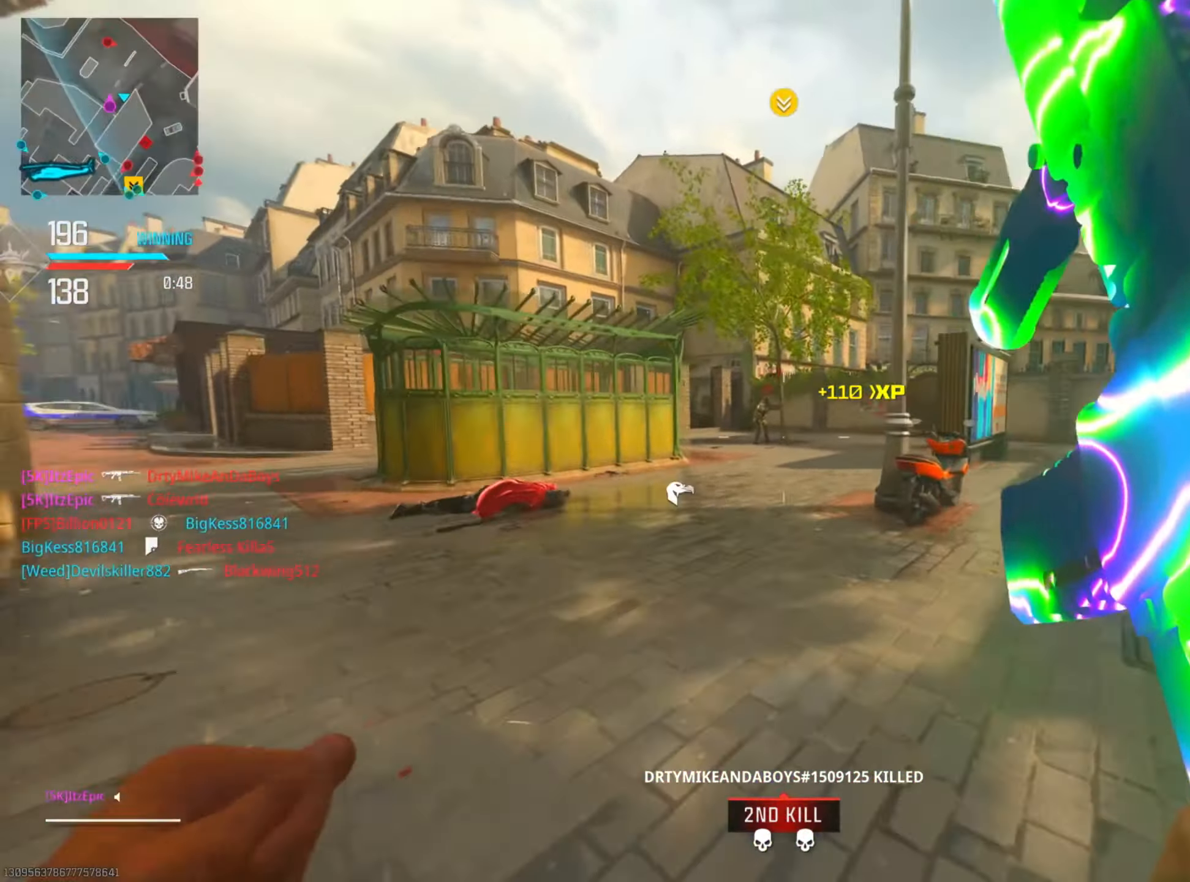
{"buttons": ["L2"], "left_stick": "up", "right_stick": "down-right", "events": [[67, "CIRCLE", "down"], [117, "R3", "down"], [167, "L2", "down"], [217, "CIRCLE", "up"], [217, "R3", "up"], [234, "right_stick", "up-left"], [384, "right_stick", "center"], [450, "right_stick", "down-right"]]}
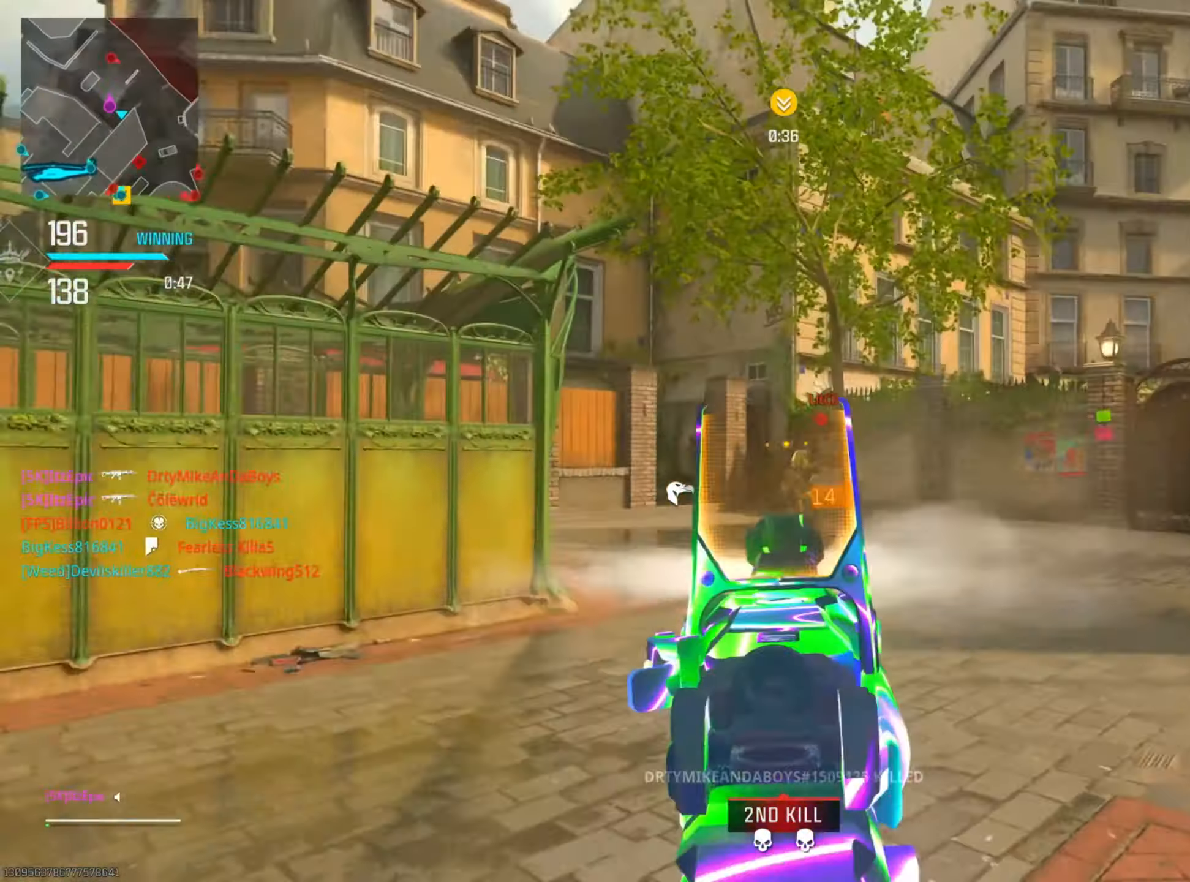
{"buttons": ["L2"], "left_stick": "down-left", "right_stick": "down-right", "events": [[134, "right_stick", "down"], [284, "left_stick", "right"], [301, "right_stick", "right"], [368, "left_stick", "down-left"], [434, "right_stick", "down-right"]]}
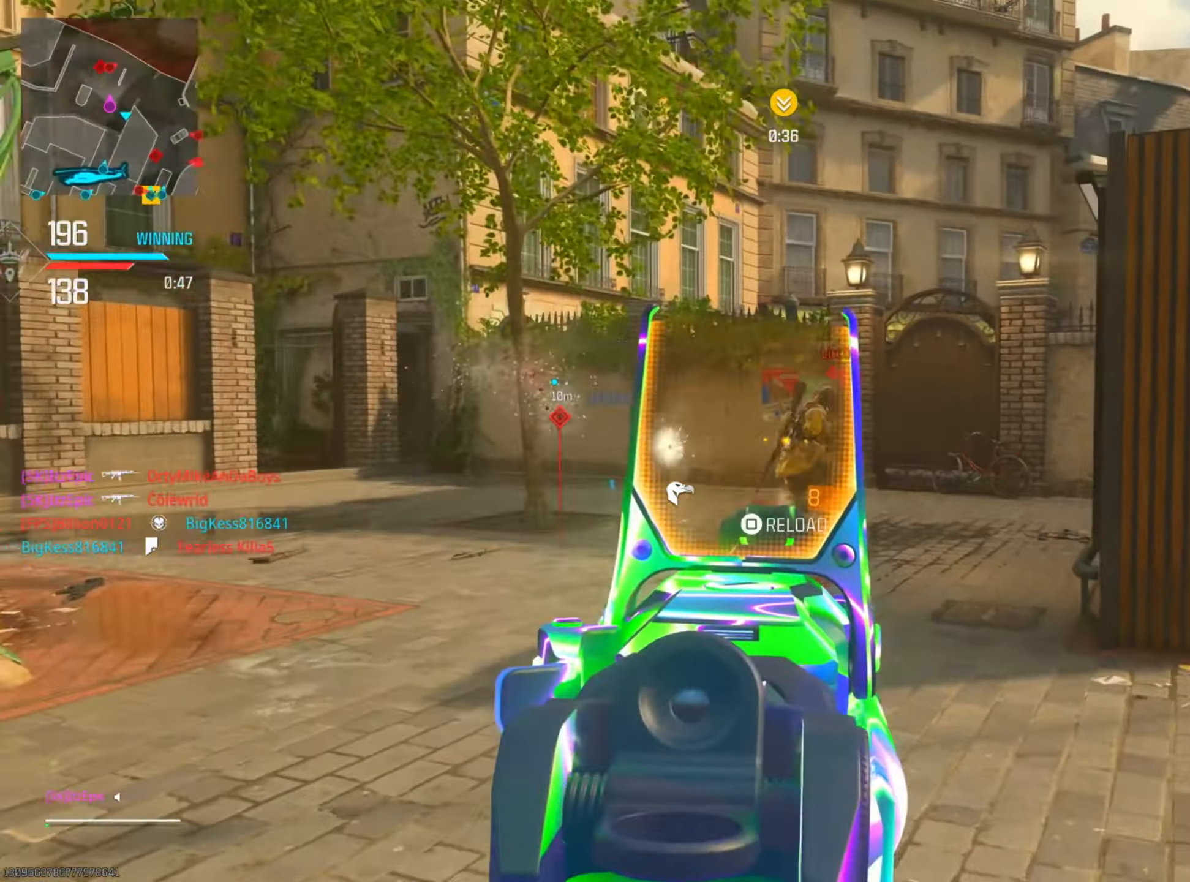
{"buttons": ["L2"], "left_stick": "down-left", "right_stick": "right", "events": [[100, "right_stick", "right"]]}
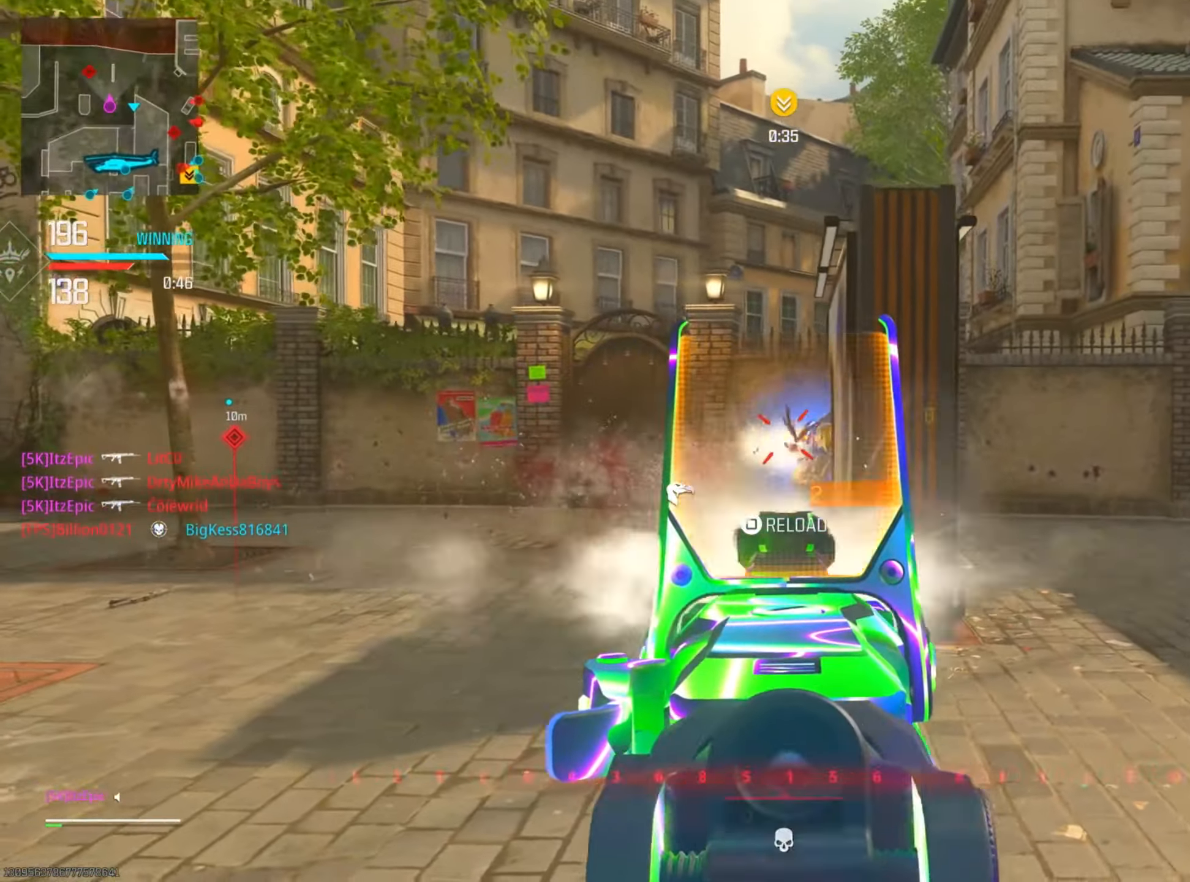
{"buttons": [], "left_stick": "up-right", "right_stick": "center", "events": [[17, "L2", "up"], [17, "left_stick", "down-right"], [67, "right_stick", "center"], [184, "SQUARE", "down"], [201, "left_stick", "right"], [267, "SQUARE", "up"], [317, "left_stick", "up-right"]]}
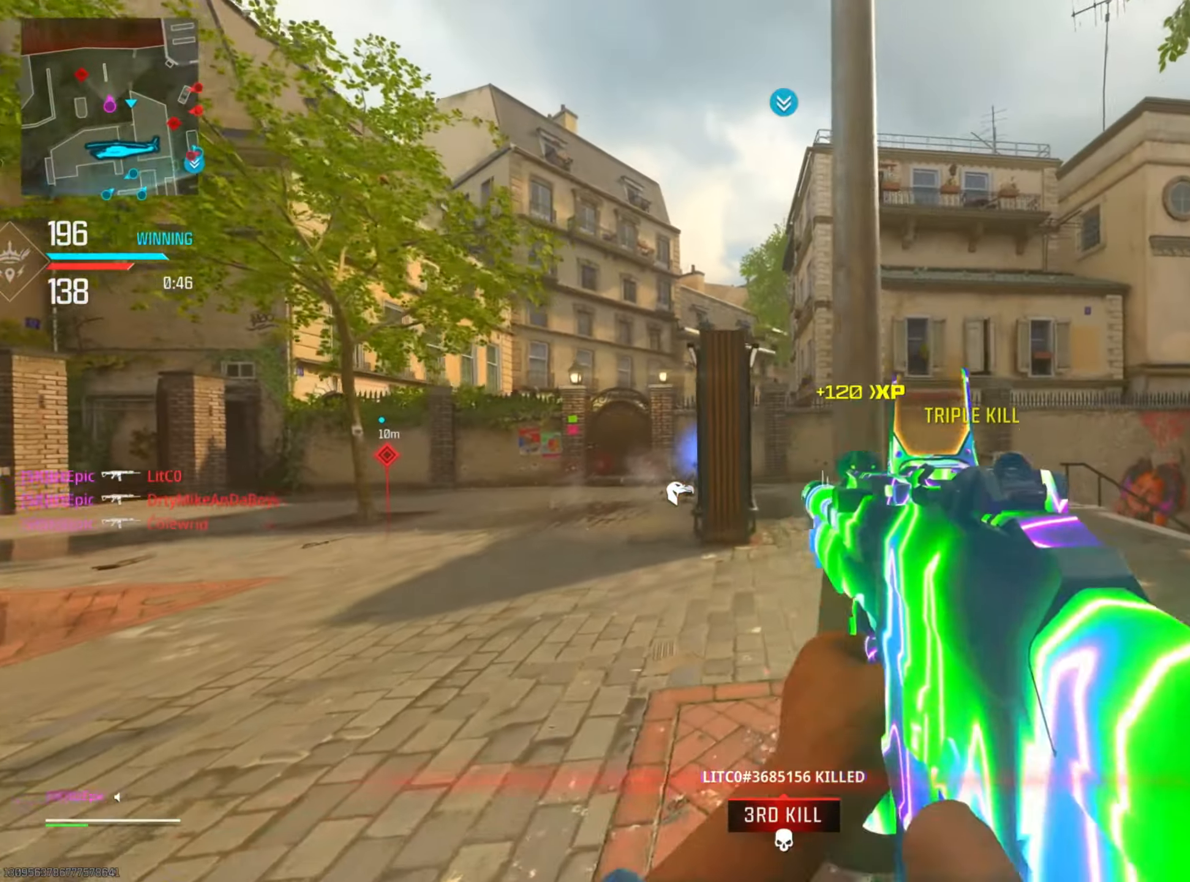
{"buttons": [], "left_stick": "up", "right_stick": "left", "events": [[83, "right_stick", "right"], [300, "right_stick", "center"], [400, "right_stick", "left"], [484, "left_stick", "up"]]}
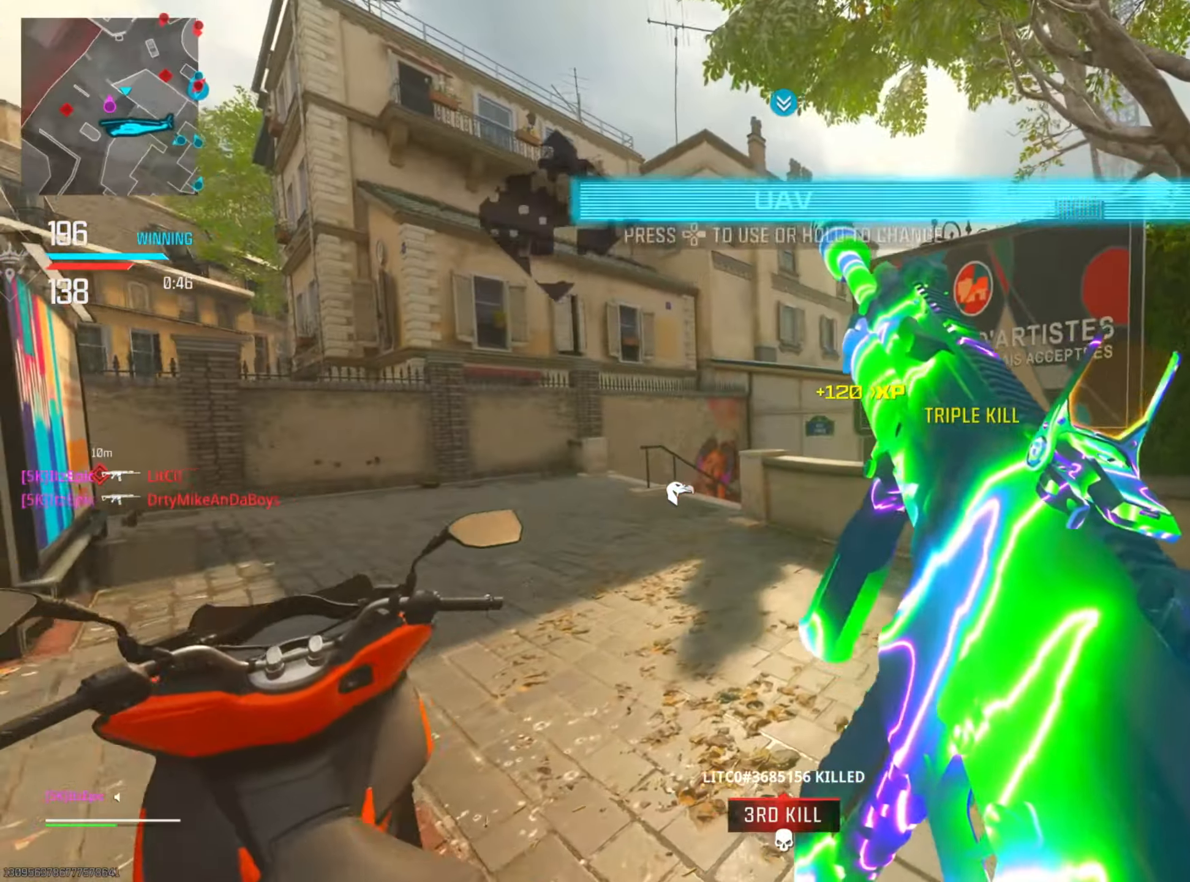
{"buttons": [], "left_stick": "left", "right_stick": "right", "events": [[34, "right_stick", "center"], [301, "left_stick", "up-left"], [317, "right_stick", "right"], [468, "left_stick", "left"]]}
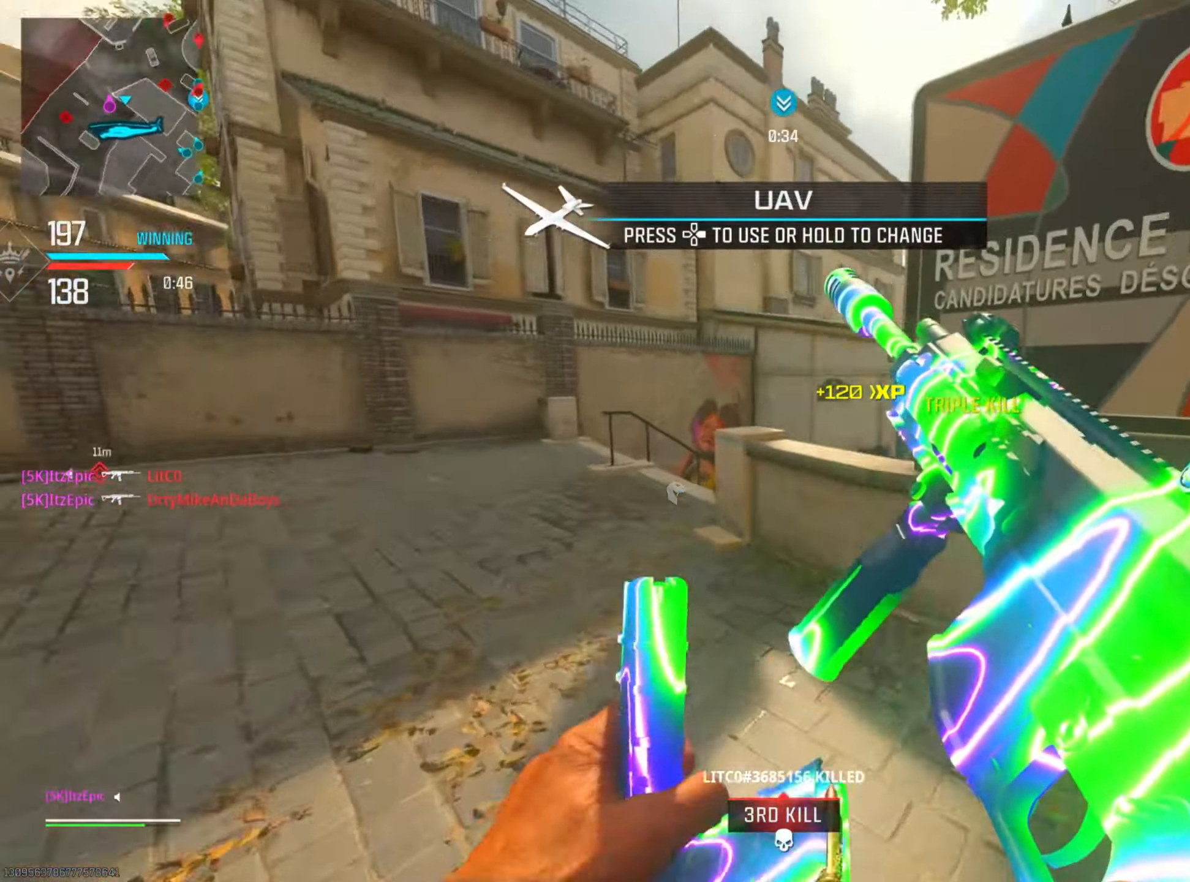
{"buttons": ["L2"], "left_stick": "left", "right_stick": "center", "events": [[33, "right_stick", "center"], [234, "L2", "down"], [234, "right_stick", "right"], [484, "right_stick", "center"]]}
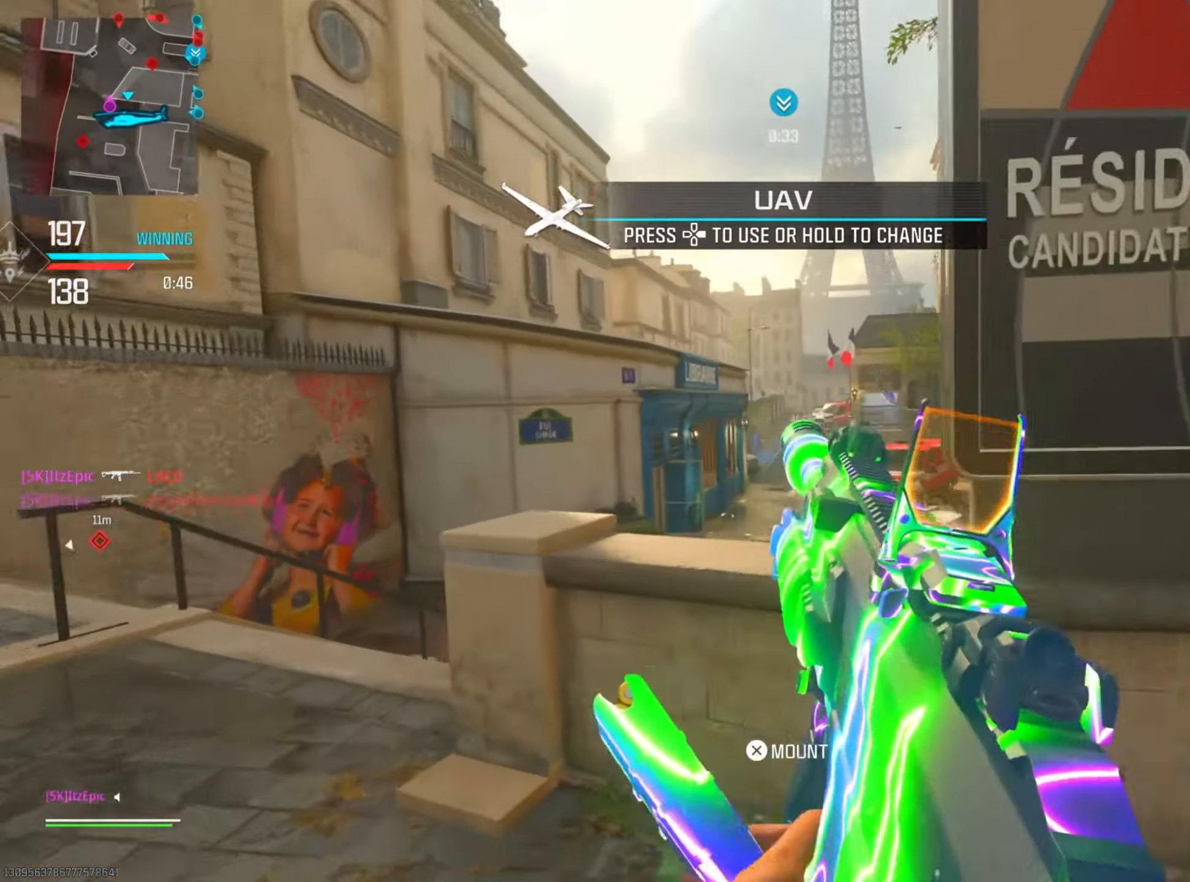
{"buttons": ["L2"], "left_stick": "left", "right_stick": "down", "events": [[117, "right_stick", "down-right"], [184, "left_stick", "up"], [451, "right_stick", "down"], [485, "left_stick", "left"]]}
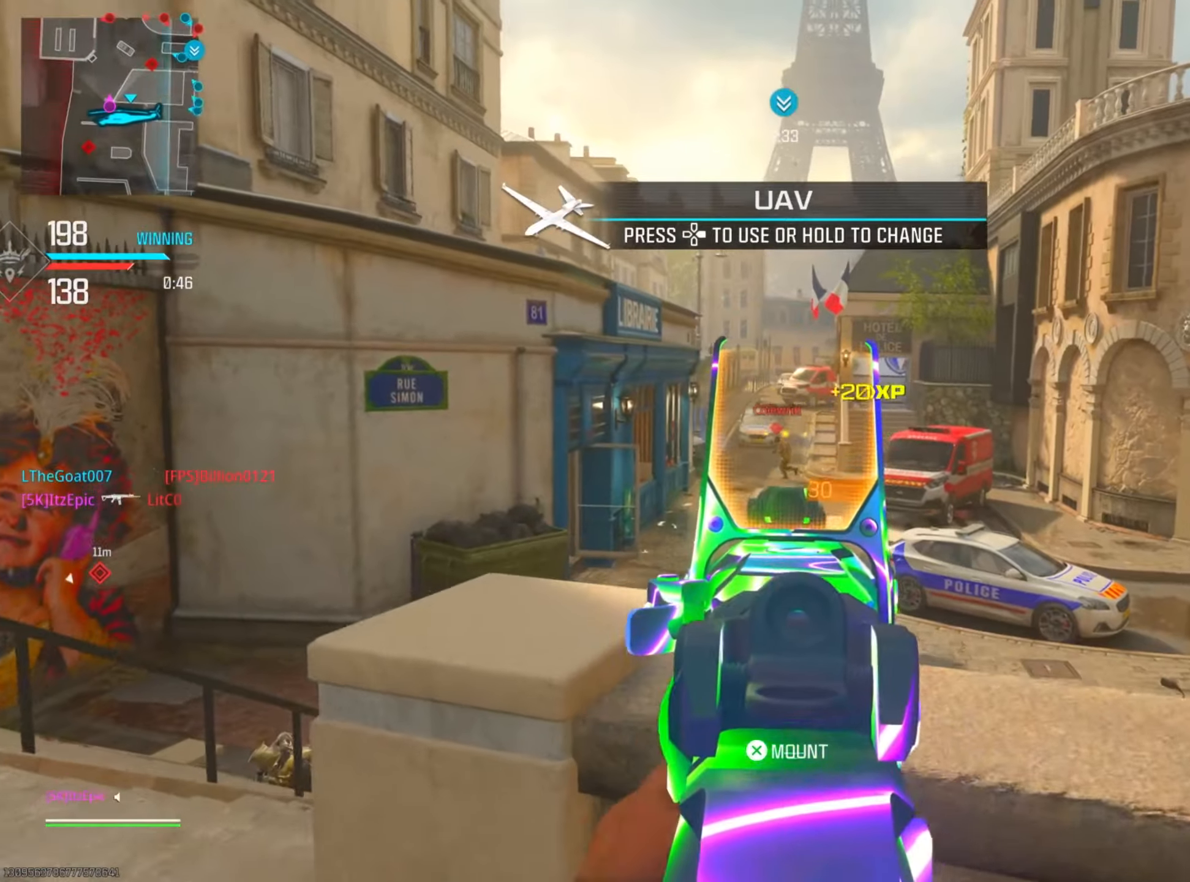
{"buttons": ["L2"], "left_stick": "left", "right_stick": "down-left", "events": [[234, "right_stick", "left"], [451, "right_stick", "down-left"]]}
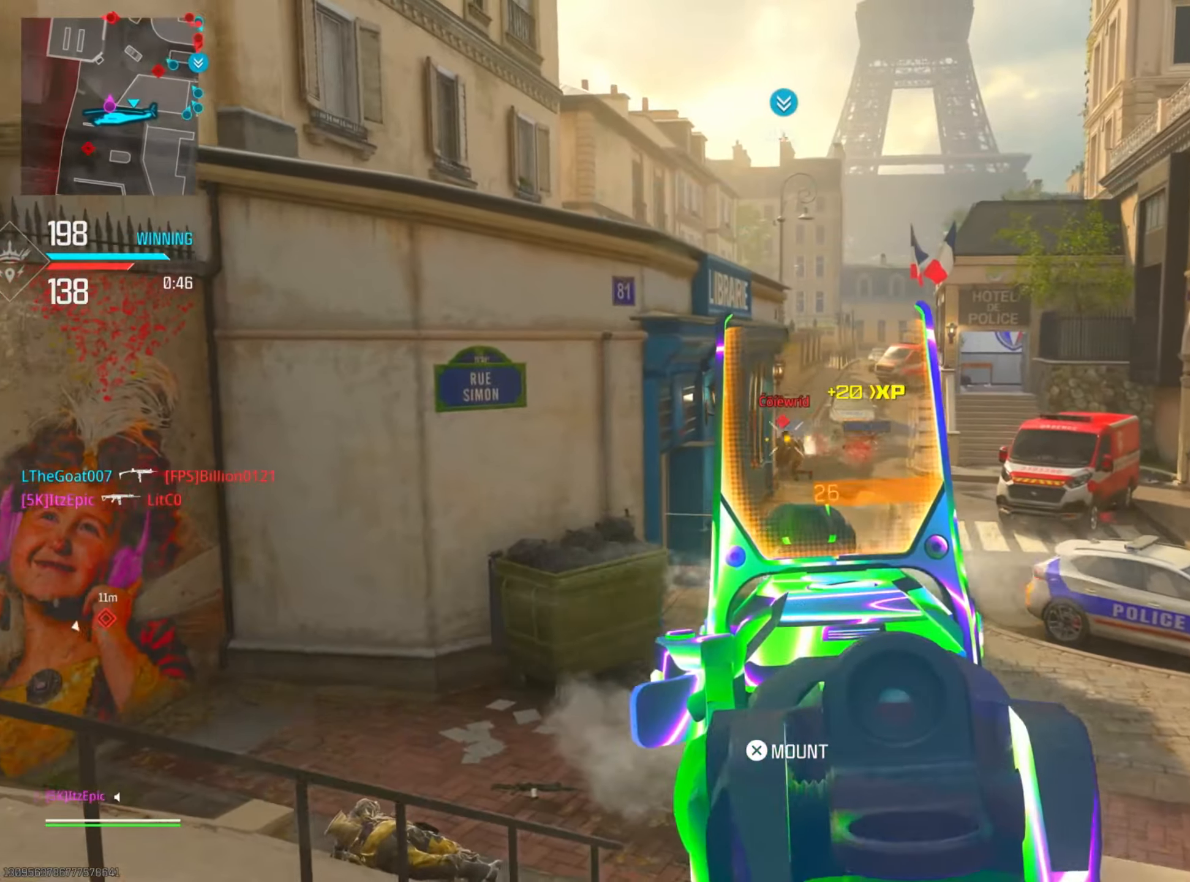
{"buttons": [], "left_stick": "up", "right_stick": "right", "events": [[16, "right_stick", "down"], [250, "left_stick", "up-left"], [350, "left_stick", "up"], [350, "right_stick", "center"], [367, "L2", "up"], [400, "right_stick", "right"]]}
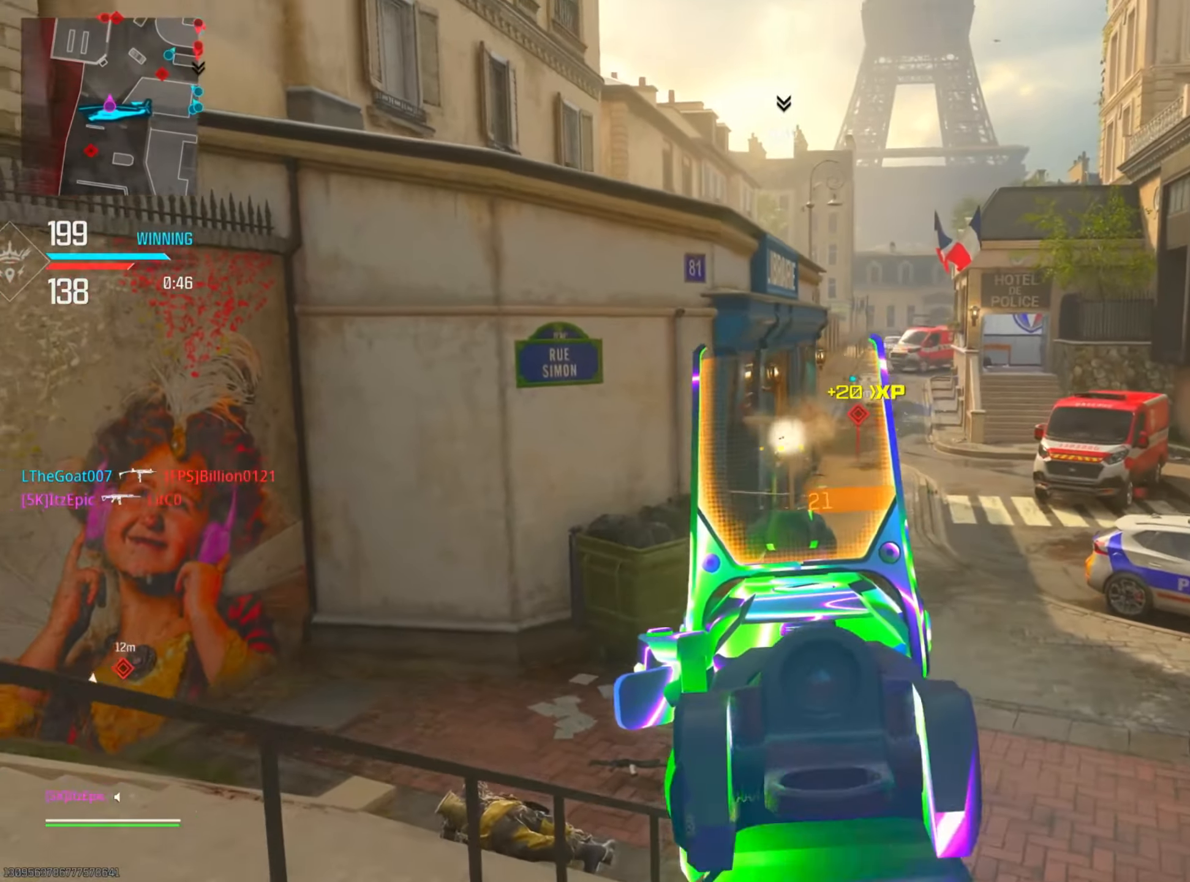
{"buttons": [], "left_stick": "up", "right_stick": "center", "events": [[100, "CIRCLE", "down"], [117, "right_stick", "center"], [150, "R3", "down"], [217, "DPAD_RIGHT", "down"], [284, "R3", "up"], [334, "CIRCLE", "up"], [351, "DPAD_RIGHT", "up"]]}
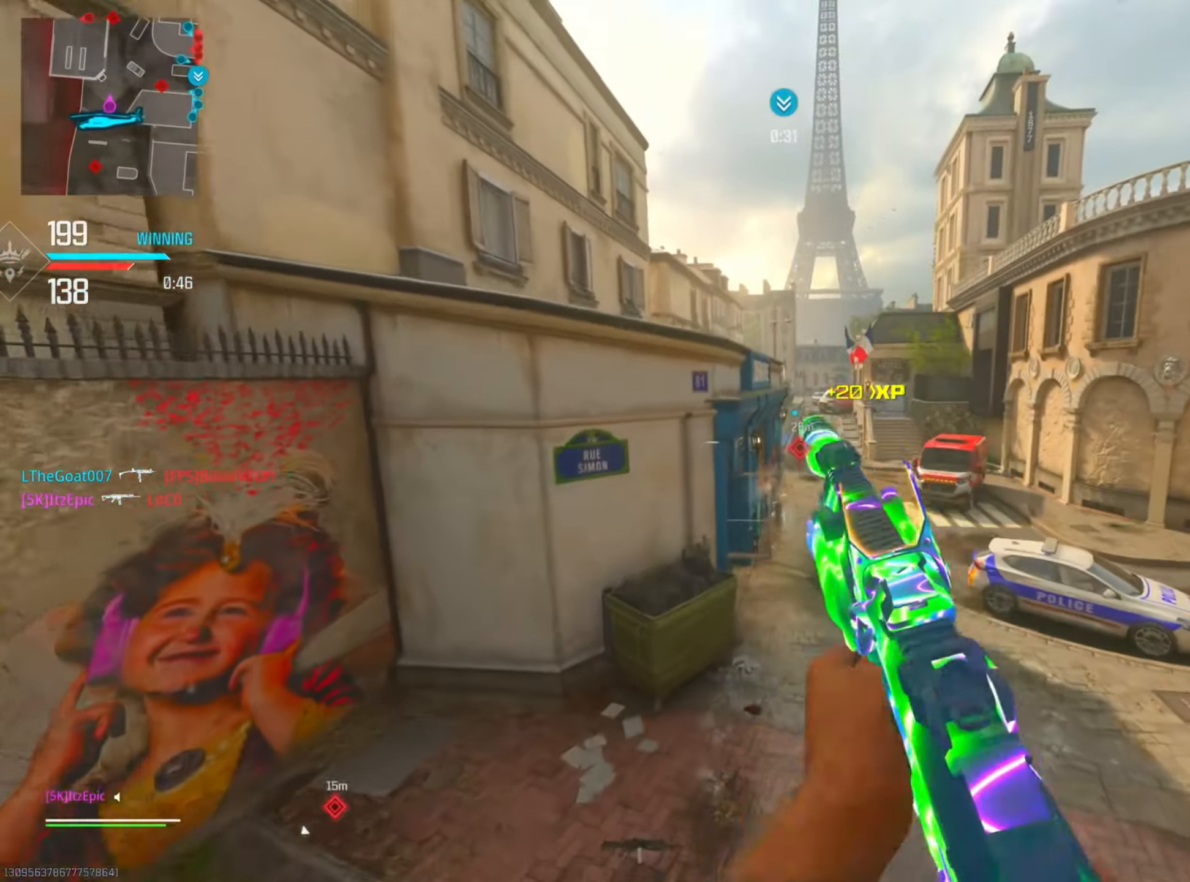
{"buttons": [], "left_stick": "up", "right_stick": "center", "events": []}
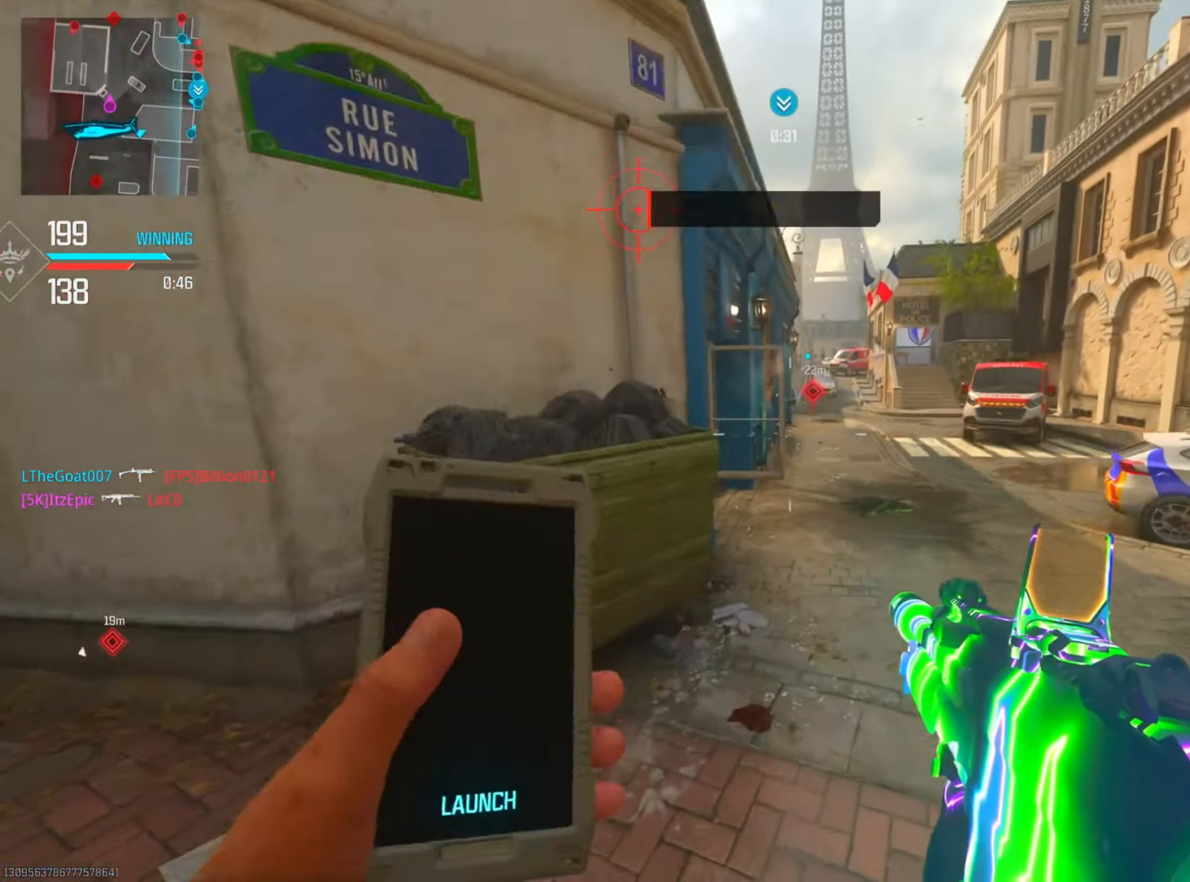
{"buttons": [], "left_stick": "up", "right_stick": "left", "events": [[351, "right_stick", "left"]]}
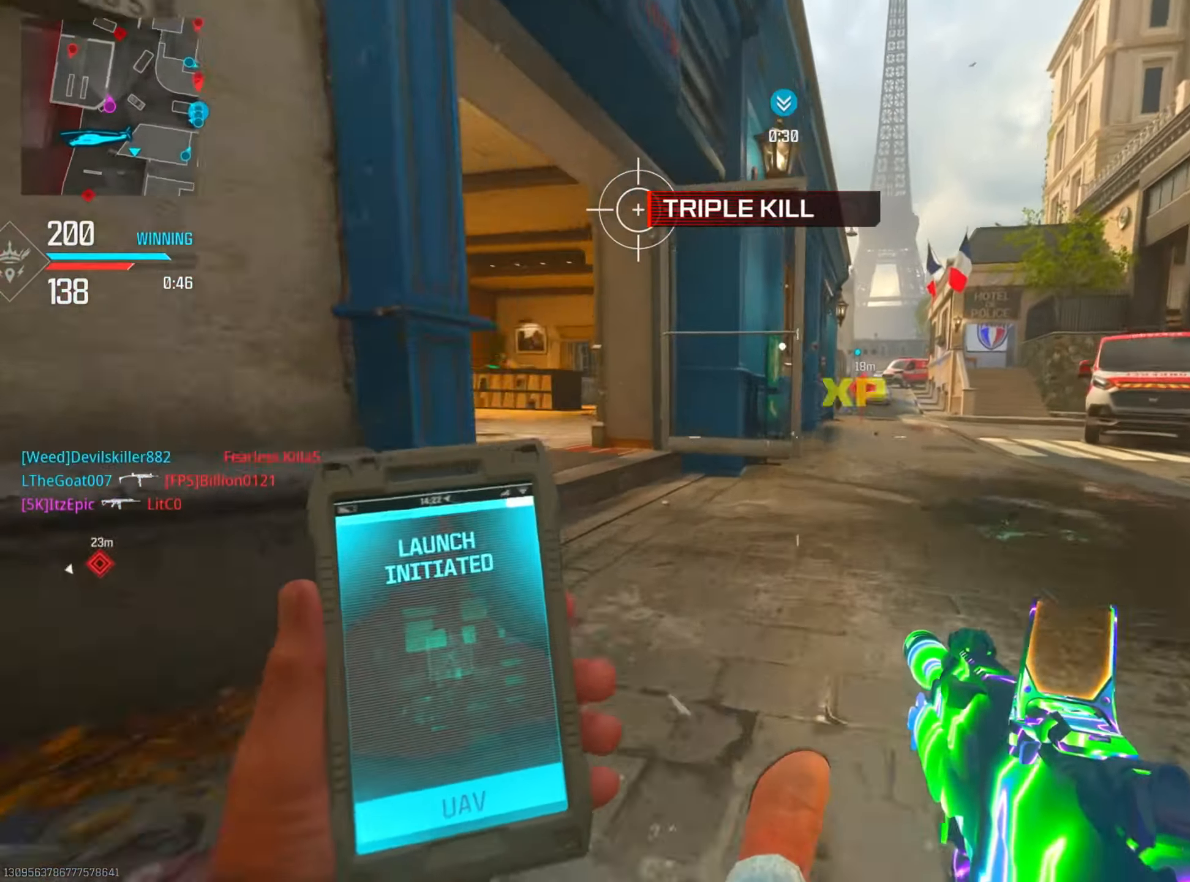
{"buttons": [], "left_stick": "left", "right_stick": "center", "events": [[267, "R3", "down"], [367, "left_stick", "left"], [383, "right_stick", "center"], [400, "R3", "up"]]}
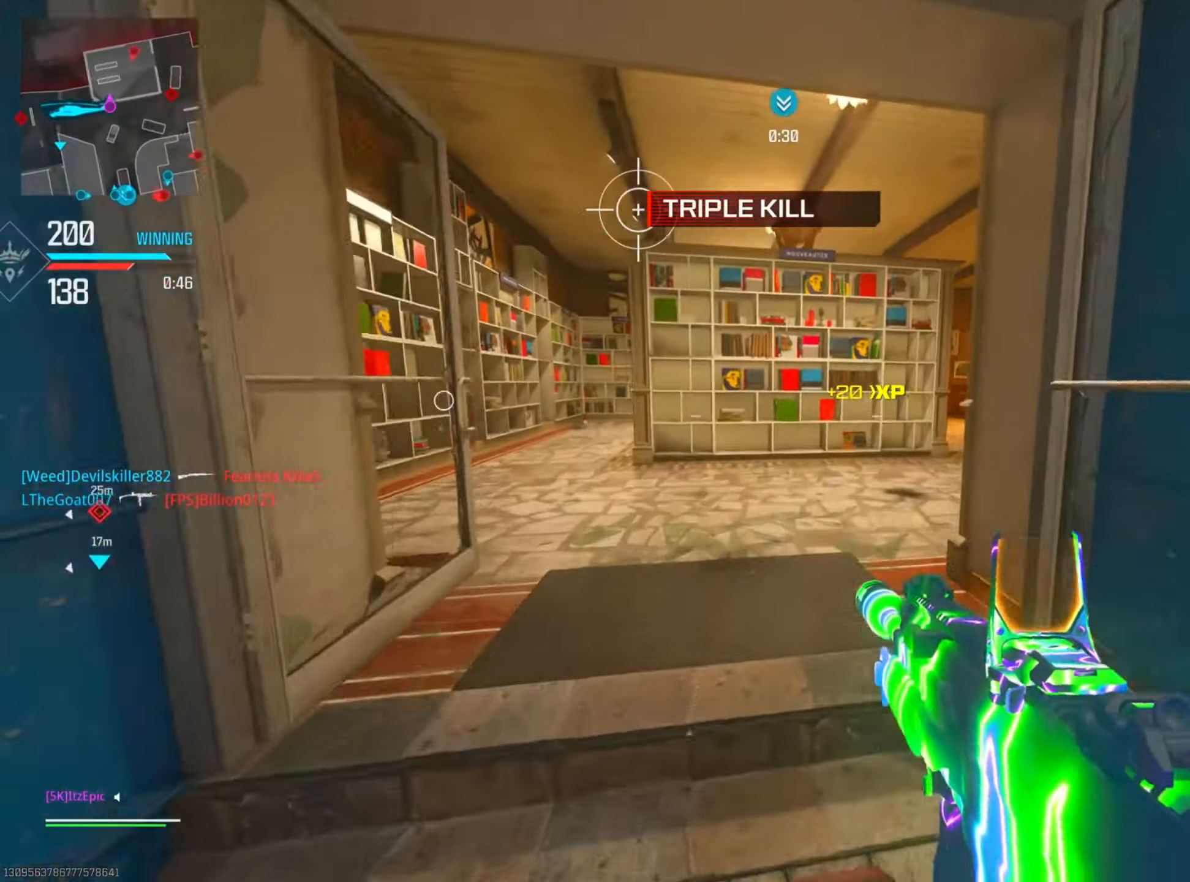
{"buttons": ["L2"], "left_stick": "right", "right_stick": "down-right", "events": [[50, "right_stick", "right"], [100, "left_stick", "up"], [184, "R3", "down"], [200, "L2", "down"], [267, "right_stick", "center"], [334, "R3", "up"], [334, "right_stick", "down-right"], [384, "left_stick", "right"]]}
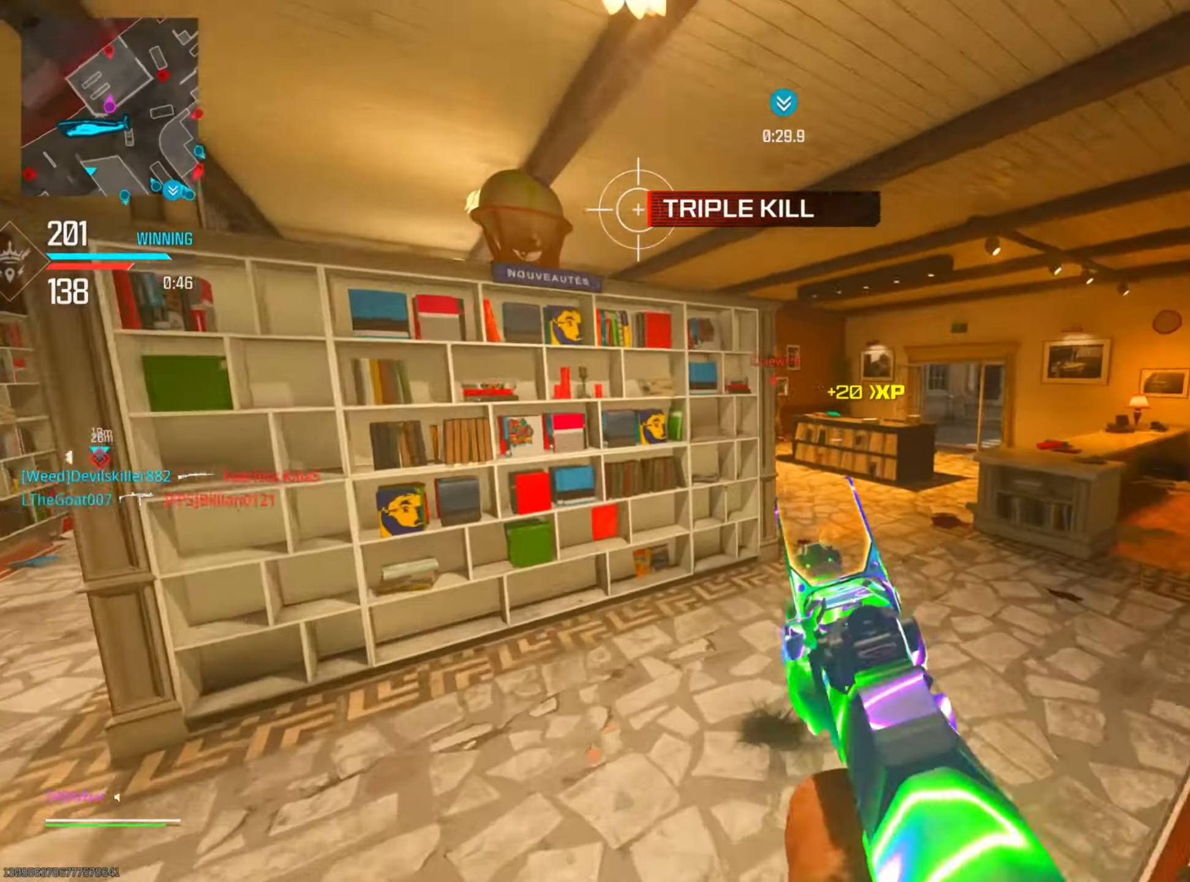
{"buttons": ["L2"], "left_stick": "right", "right_stick": "left", "events": [[50, "L2", "up"], [133, "L2", "down"], [133, "right_stick", "up"], [217, "right_stick", "left"], [333, "right_stick", "up"], [434, "right_stick", "left"]]}
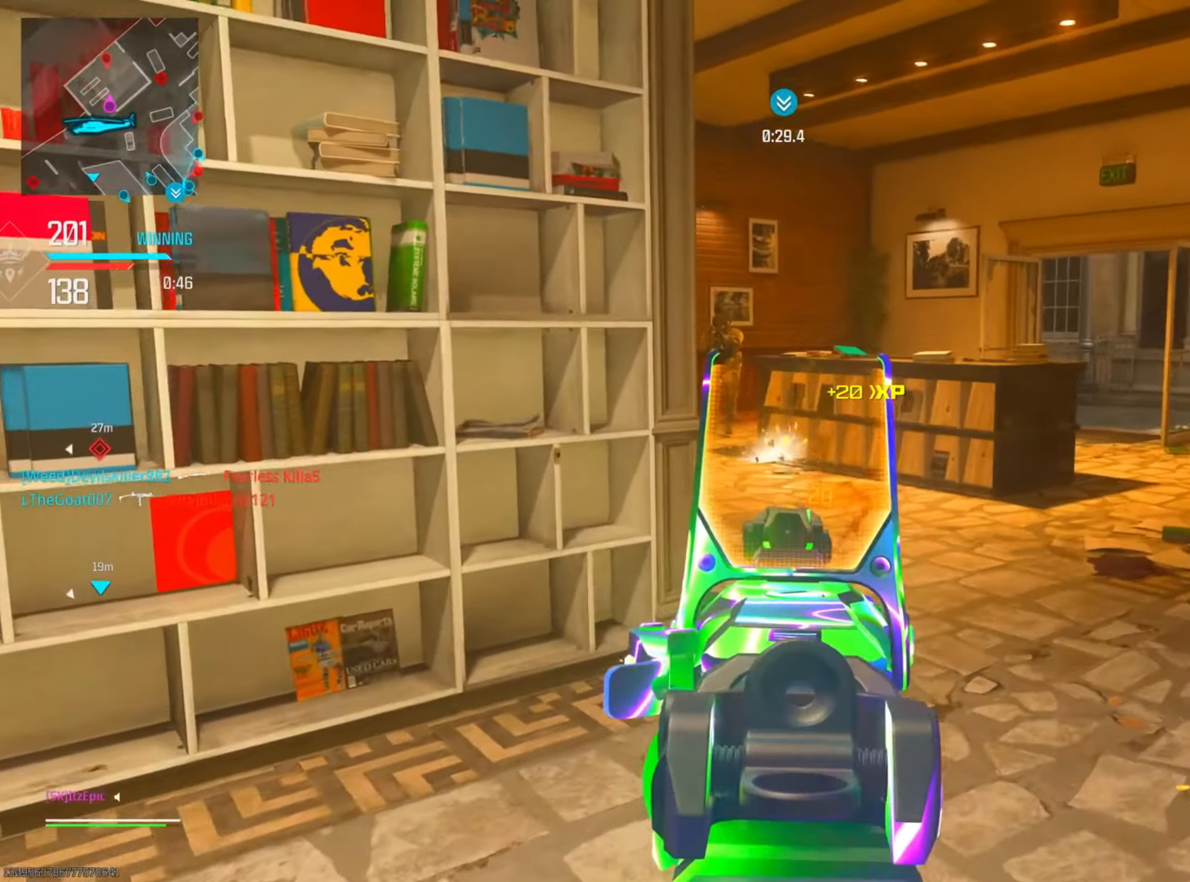
{"buttons": ["L2"], "left_stick": "right", "right_stick": "right", "events": [[117, "right_stick", "up"], [484, "right_stick", "right"]]}
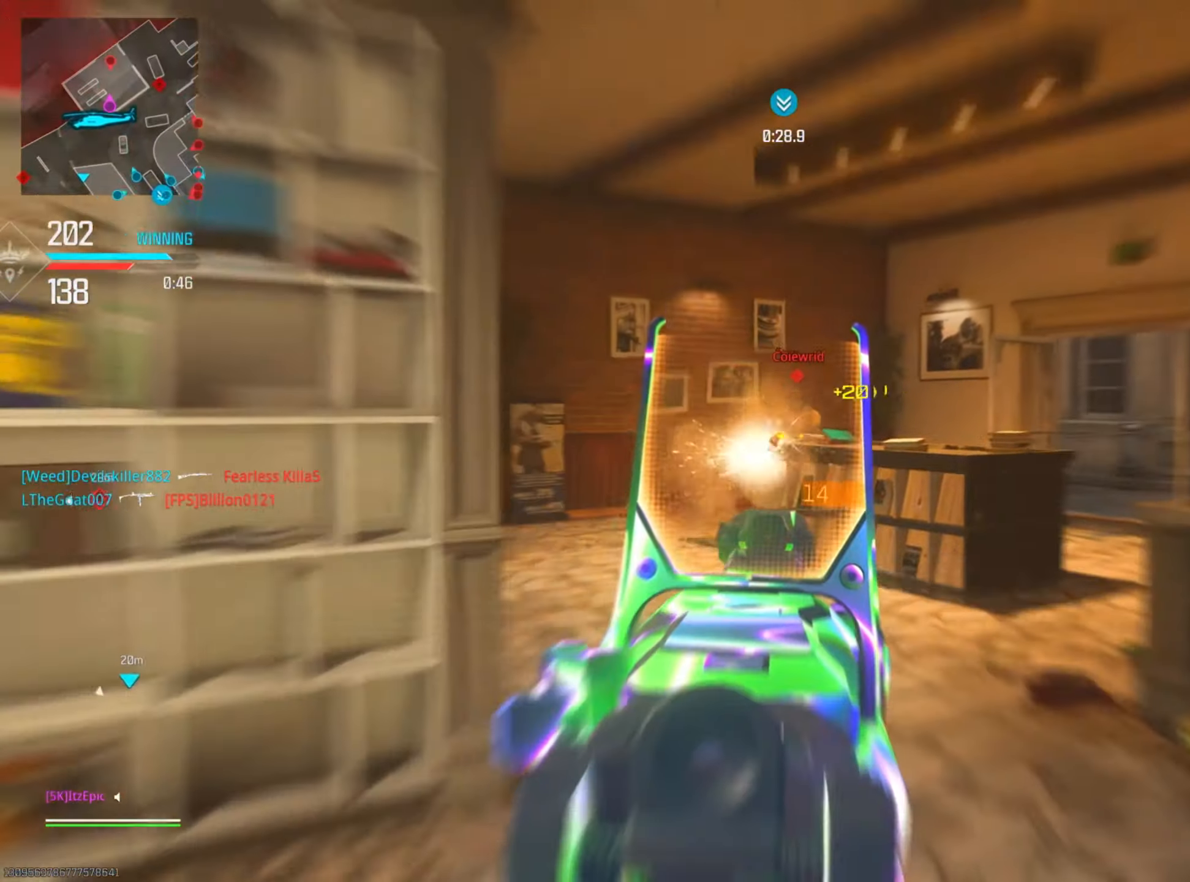
{"buttons": ["L2"], "left_stick": "right", "right_stick": "down-left", "events": [[16, "right_stick", "center"], [117, "right_stick", "down"], [350, "right_stick", "down-left"]]}
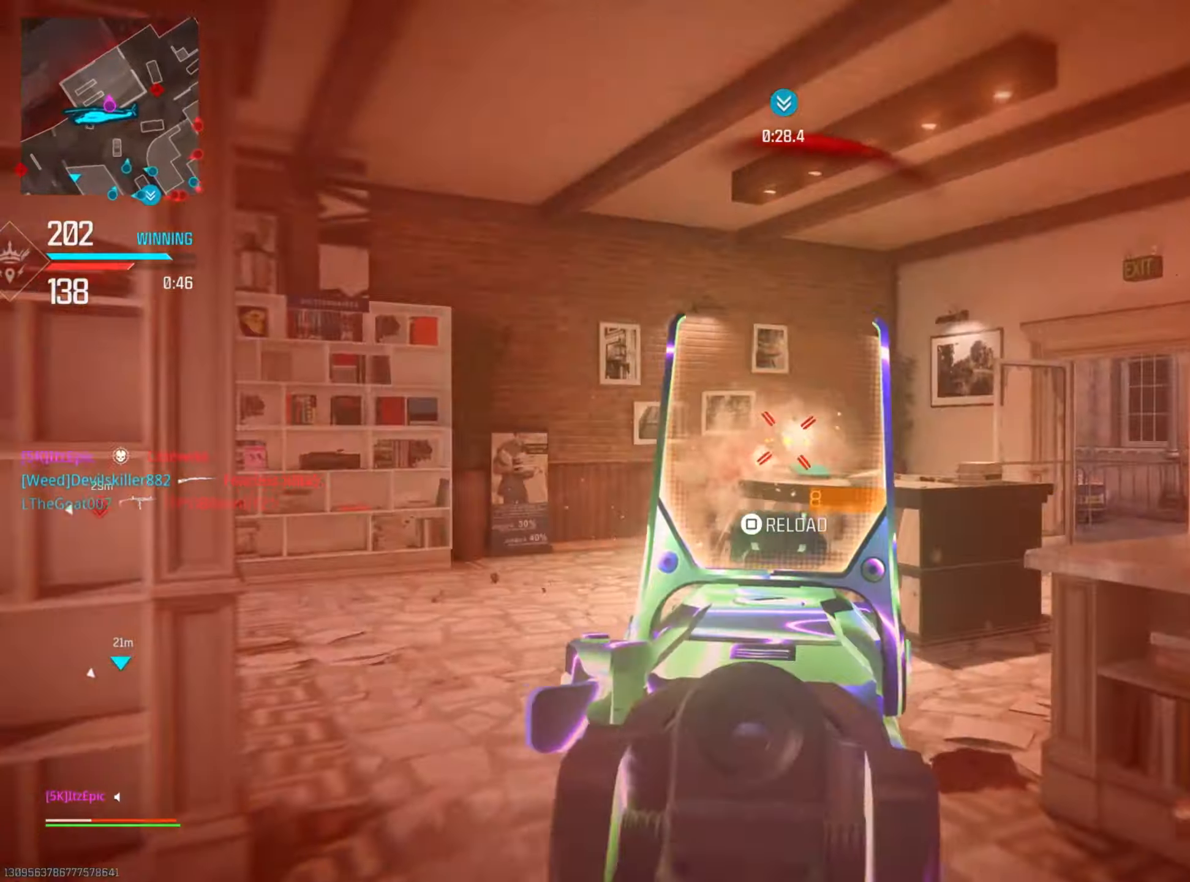
{"buttons": [], "left_stick": "up", "right_stick": "center", "events": [[33, "left_stick", "up-right"], [166, "right_stick", "center"], [300, "L2", "up"], [333, "left_stick", "up"]]}
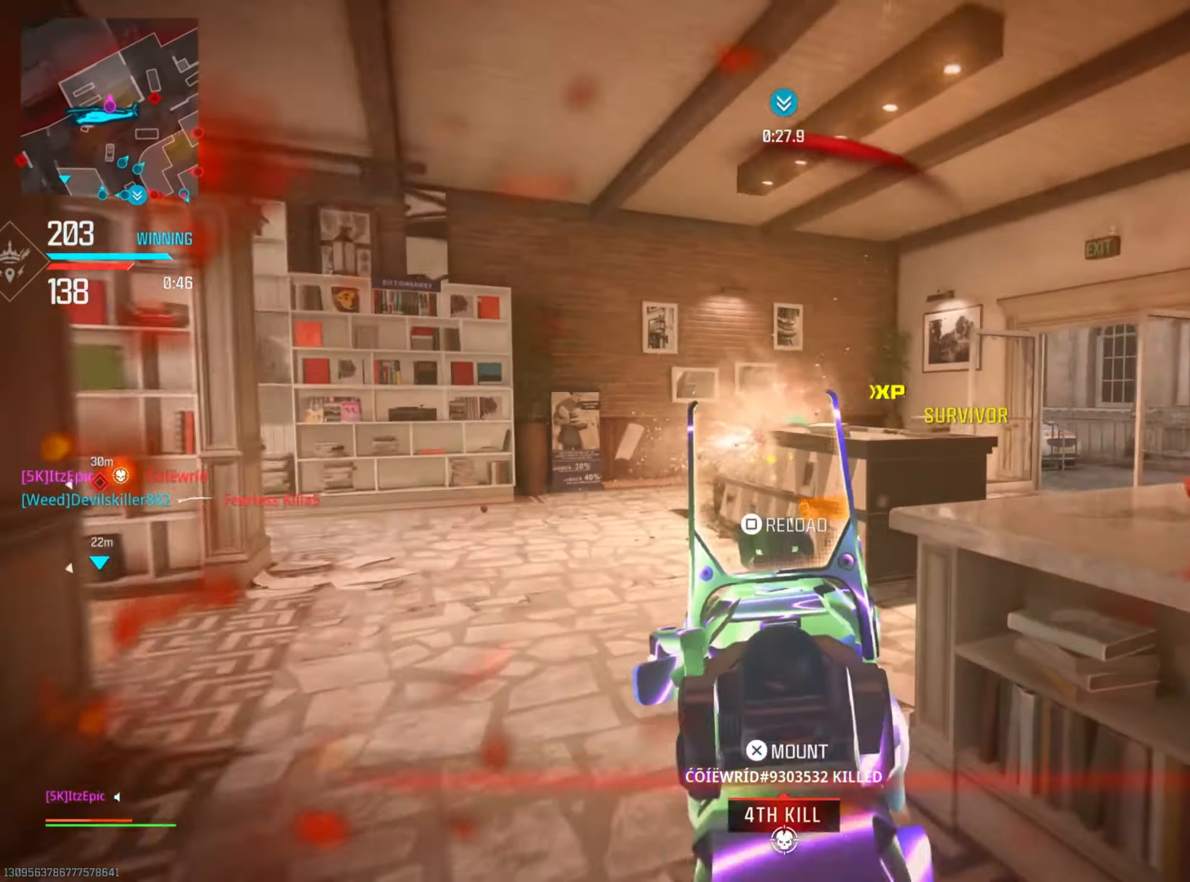
{"buttons": [], "left_stick": "up", "right_stick": "center", "events": [[150, "L1", "down"], [184, "CIRCLE", "down"], [284, "CIRCLE", "up"], [284, "L1", "up"]]}
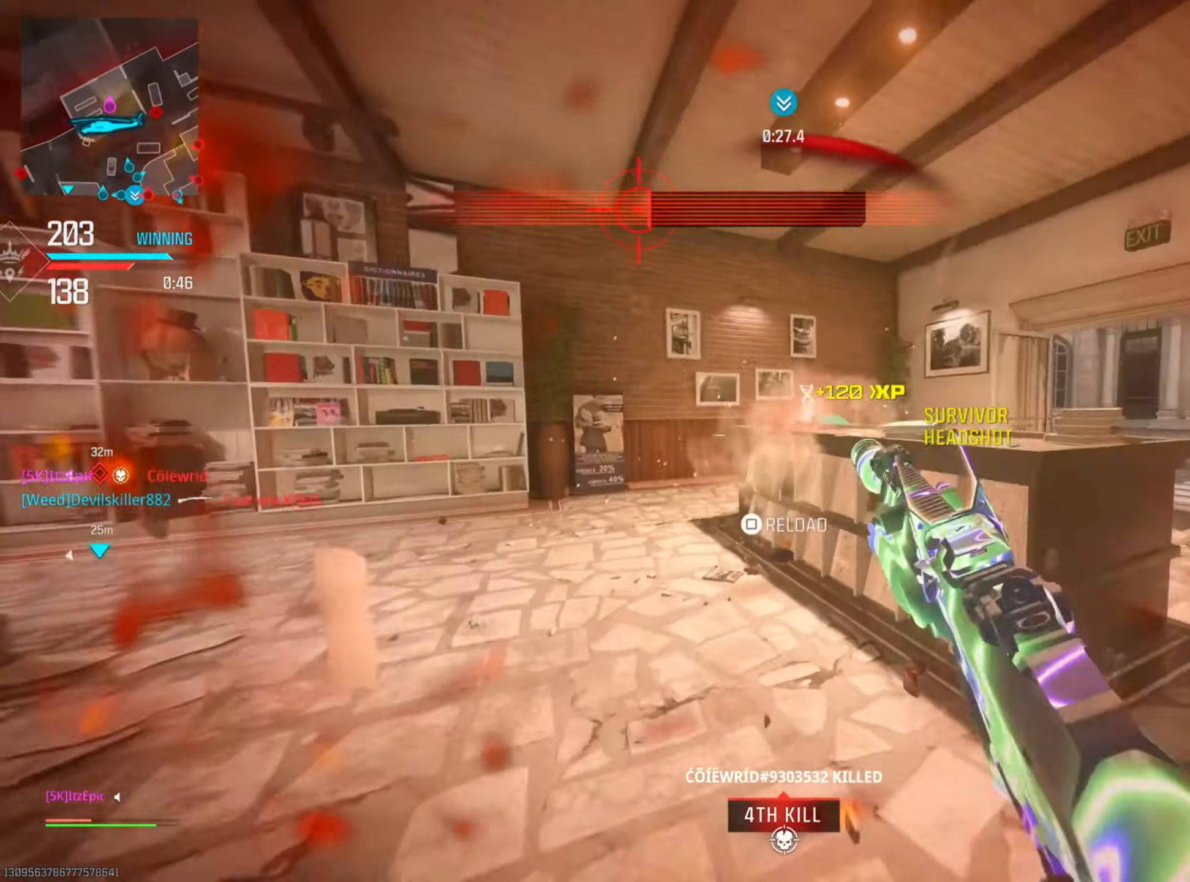
{"buttons": [], "left_stick": "up", "right_stick": "right", "events": [[333, "right_stick", "right"]]}
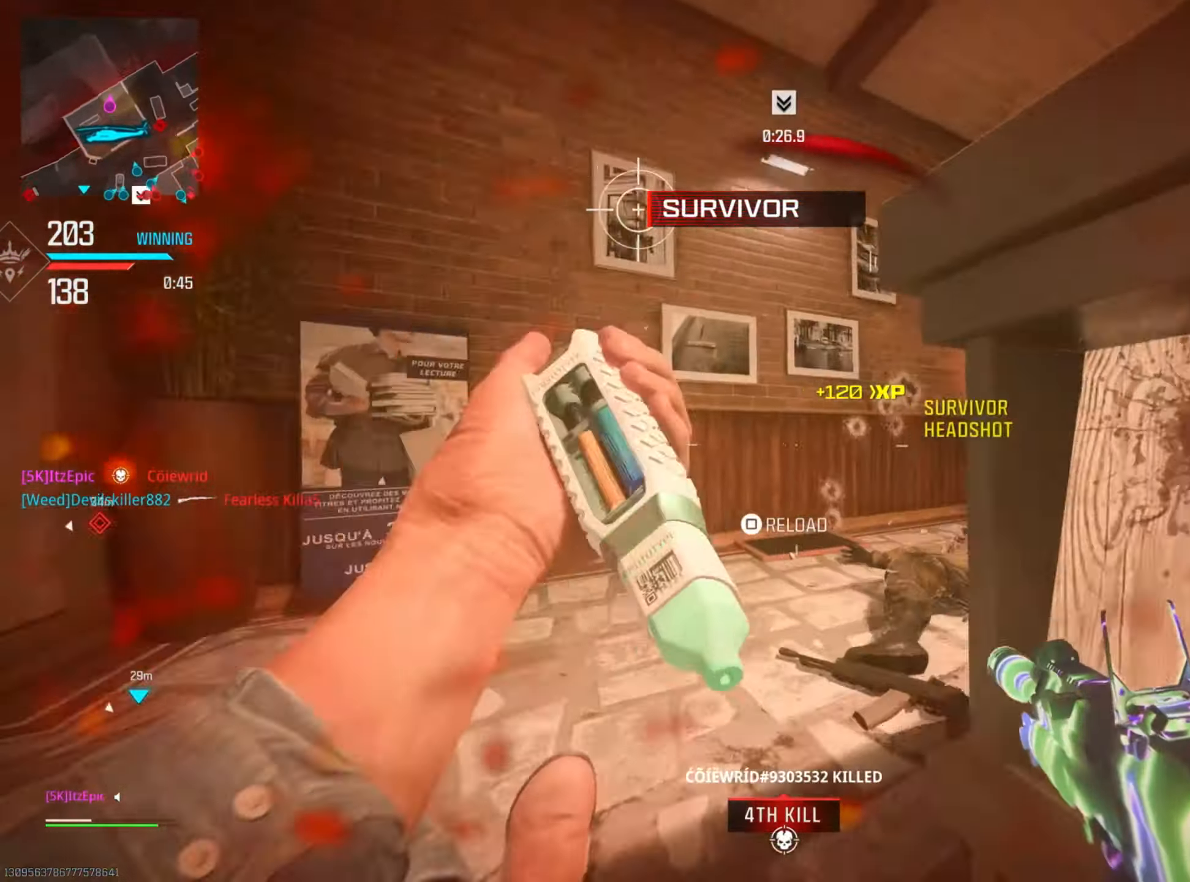
{"buttons": [], "left_stick": "up", "right_stick": "center", "events": [[100, "R3", "down"], [217, "R3", "up"], [217, "right_stick", "center"]]}
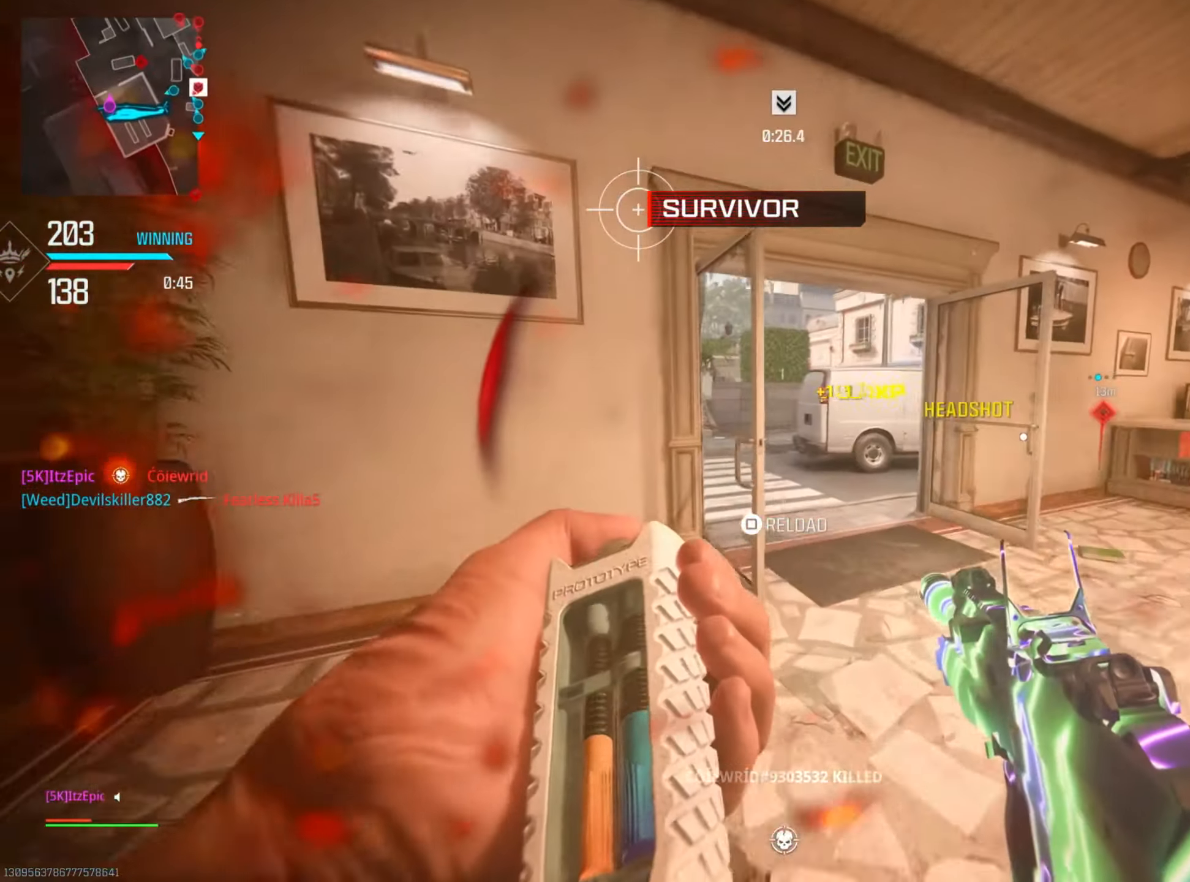
{"buttons": ["SQUARE"], "left_stick": "up-right", "right_stick": "center", "events": [[150, "left_stick", "up-right"], [467, "SQUARE", "down"]]}
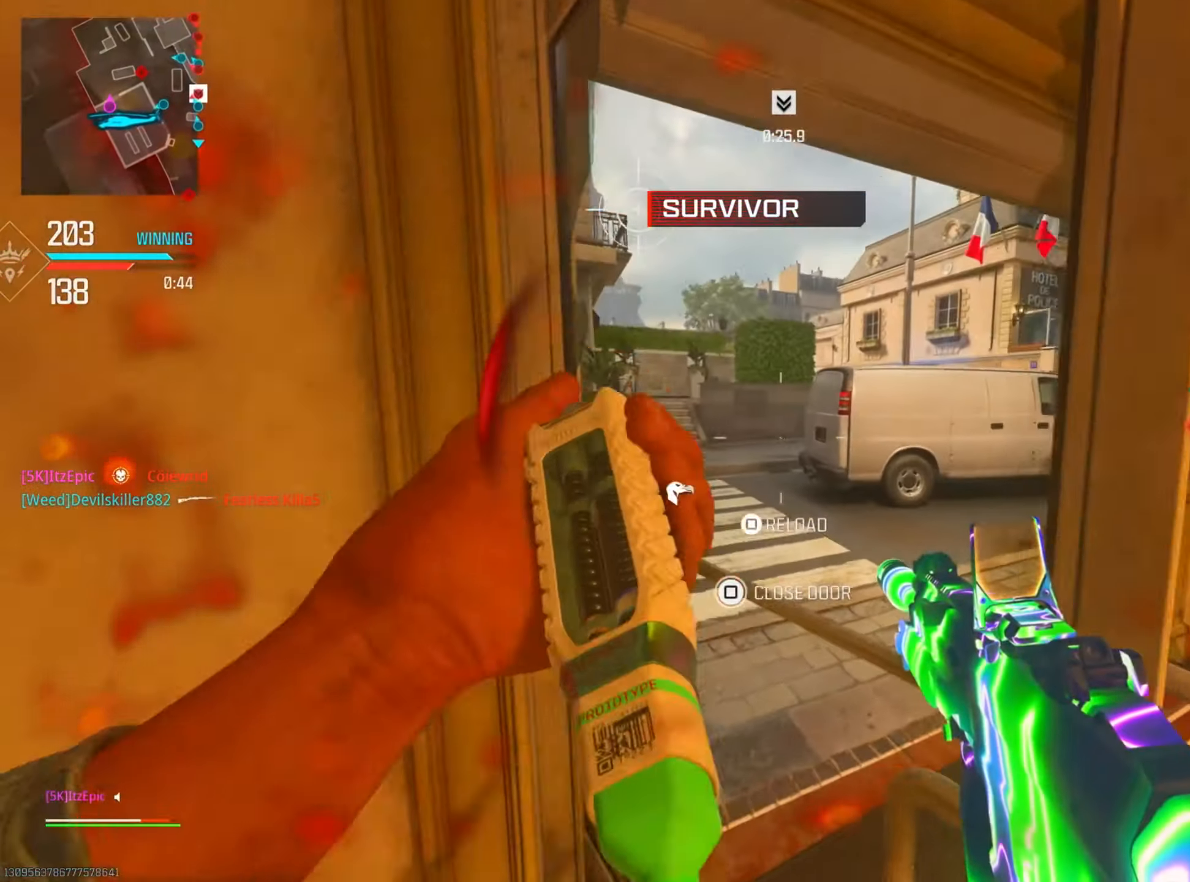
{"buttons": [], "left_stick": "up-right", "right_stick": "center", "events": [[117, "SQUARE", "up"]]}
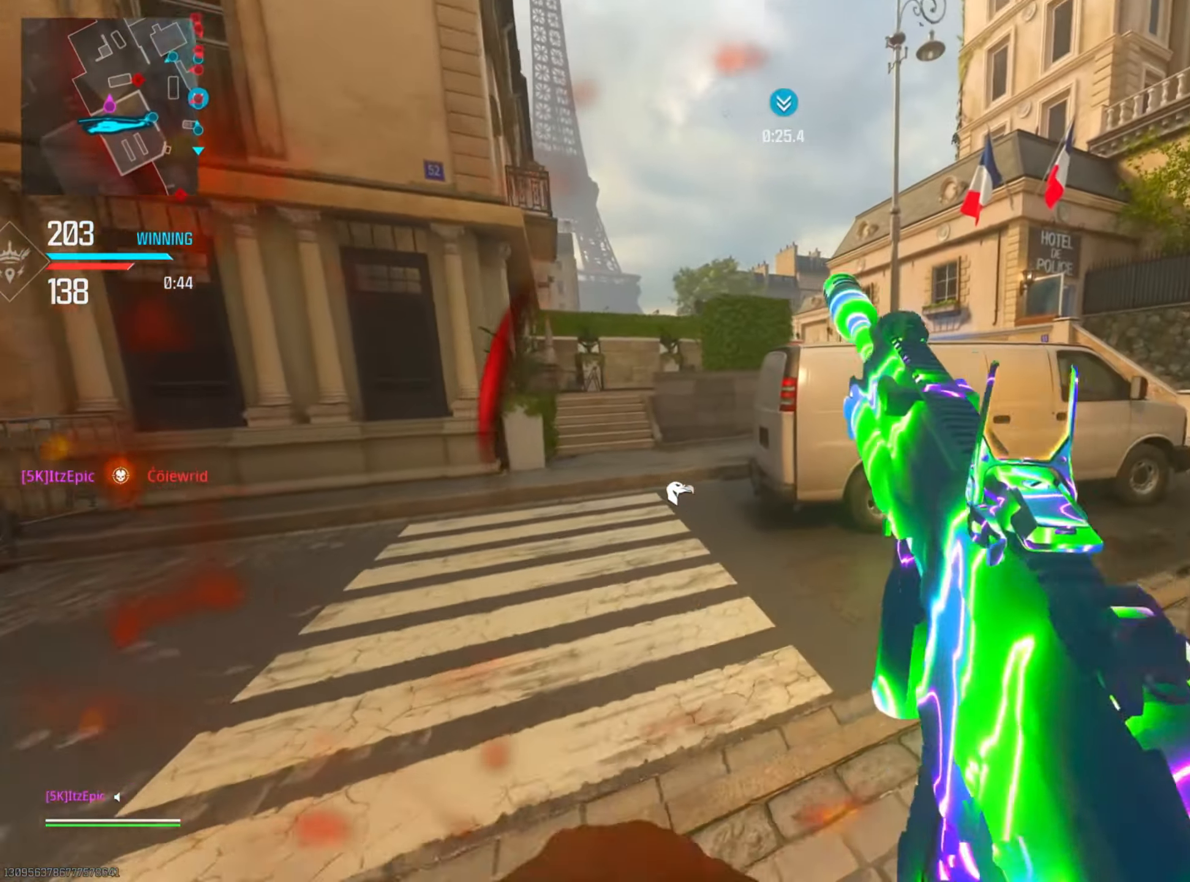
{"buttons": [], "left_stick": "up", "right_stick": "center"}
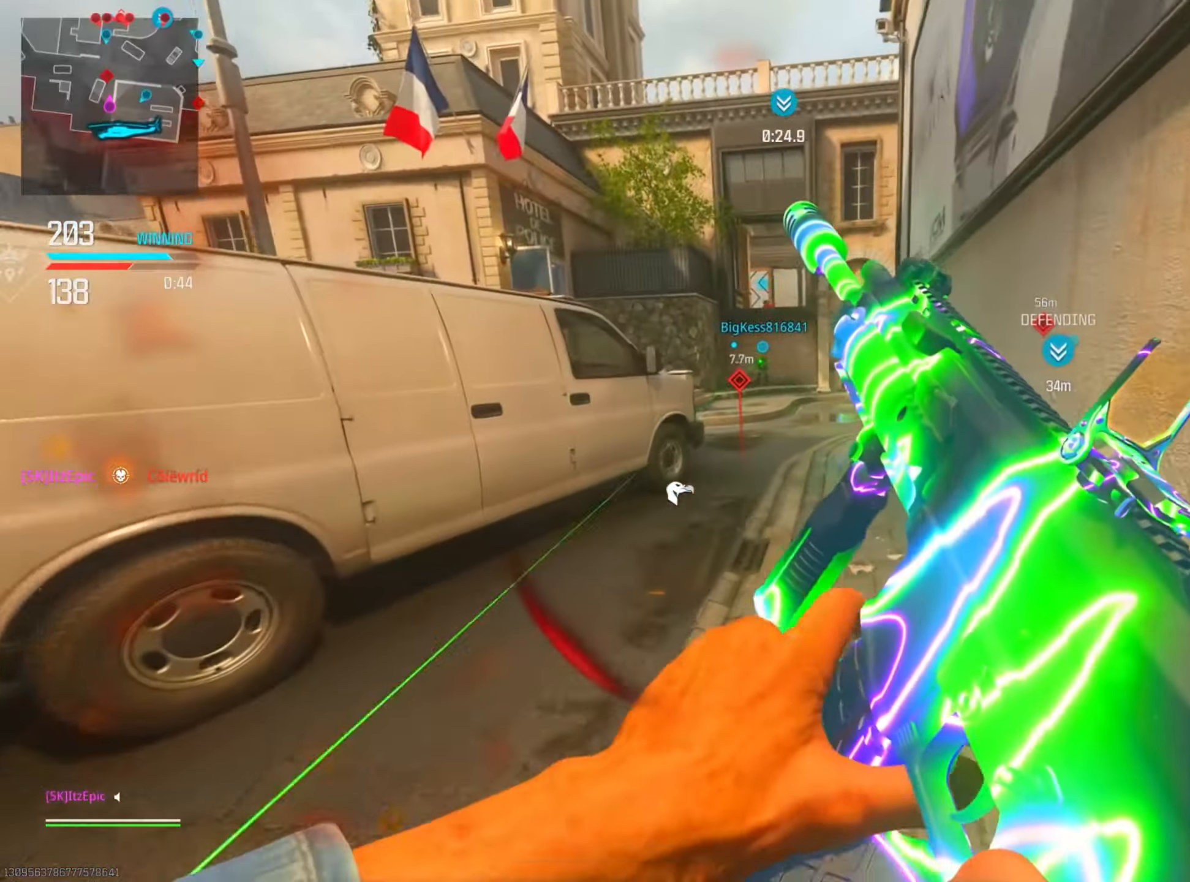
{"buttons": [], "left_stick": "up", "right_stick": "center", "events": [[100, "left_stick", "up-left"], [217, "left_stick", "up"]]}
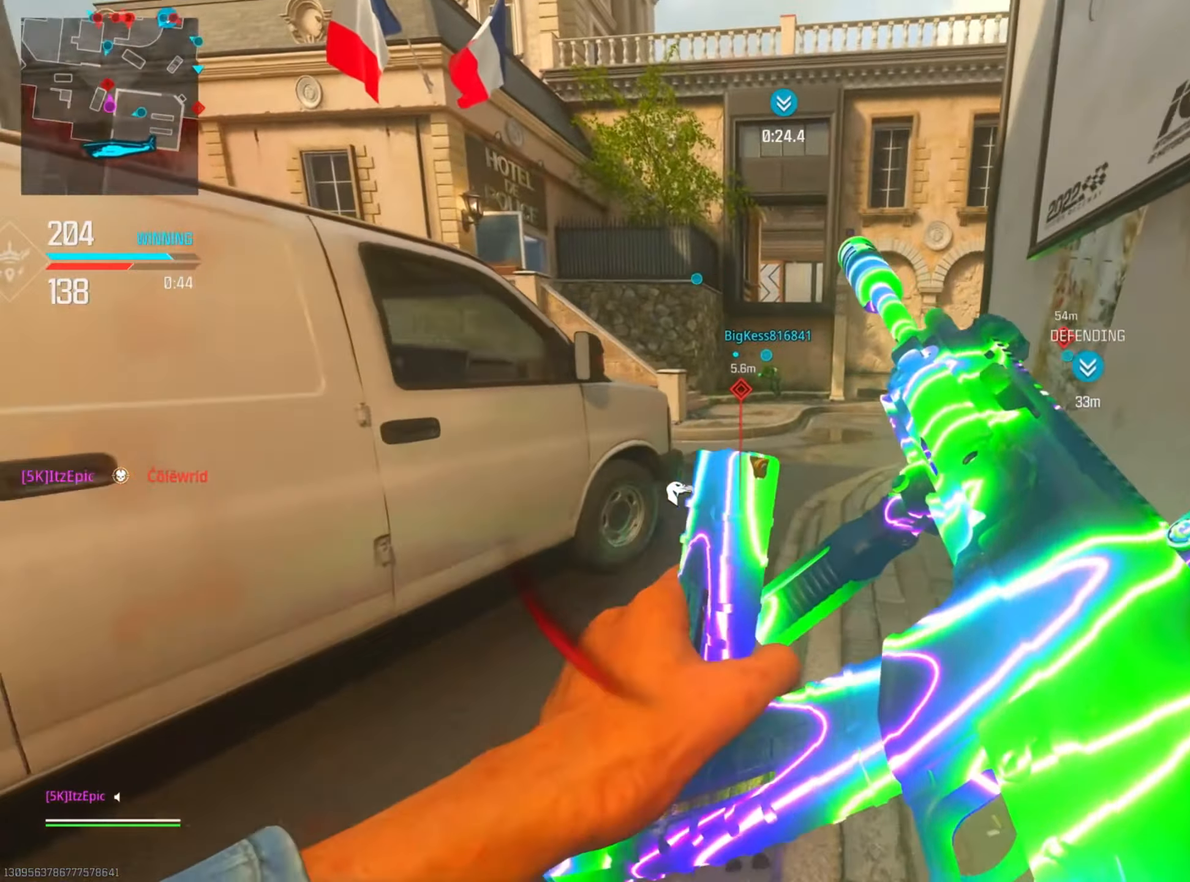
{"buttons": [], "left_stick": "up", "right_stick": "center", "events": [[350, "L3", "down"], [500, "L3", "up"]]}